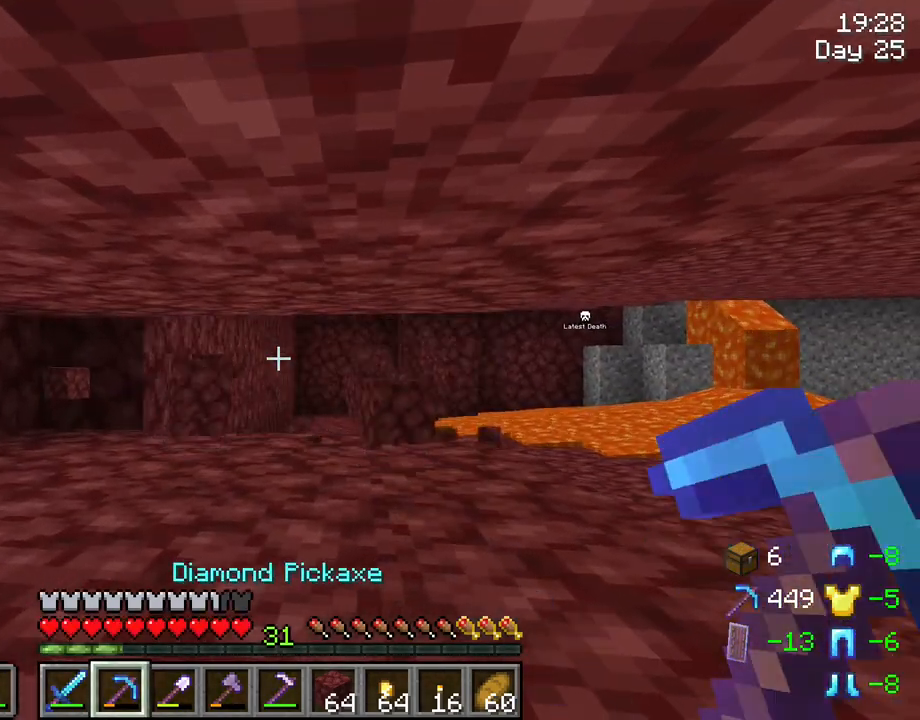
Gameplay with keyboard and mouse; each line is a JSON object with the keys and mouse buttons held at the frame after it. "events" lists presses ("down") and releases ("up") of "1", "2", "3", "4", "5", "a", "alt", "c", "caps_lock", "ctrl", "d", "e", "f", "g", "q", "r", "s", "shift", "space", "t", "tab", "v", "w", "x", "z", "mouse_left", "mouse_wheel" and "mouse_right" between this image and that frame as [ms after this image, input, new state], when the widget could be followed in between. "mouse_left", "mouse_wheel", "mouse_right" = the "left", "wheel", "right" buttons of the "mouse" list. No other keys are recorded. Fast repeated clicks can show as one long hold. "wheel" means that the mouse wheel is clicked or scrolled. "mouse_move" is the direction in which the mouse moves at that frame (one of eight, or "still"), when it could be read.
{"keys": [], "mouse": ["left"], "mouse_move": "still", "events": [[16, "r", "up"], [400, "mouse_left", "down"]]}
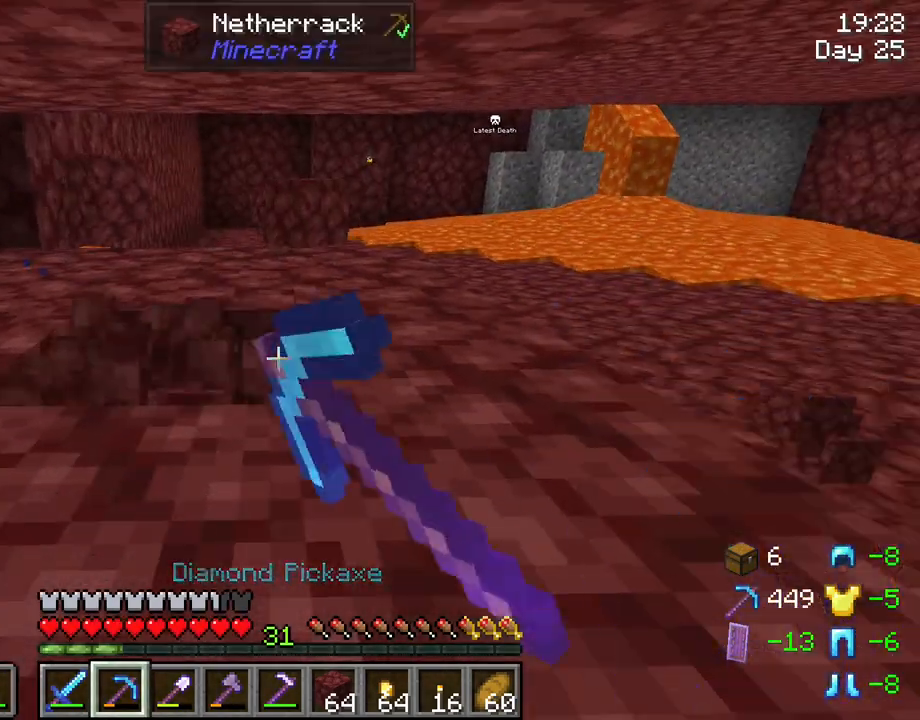
{"keys": [], "mouse": ["left"], "mouse_move": "still", "events": []}
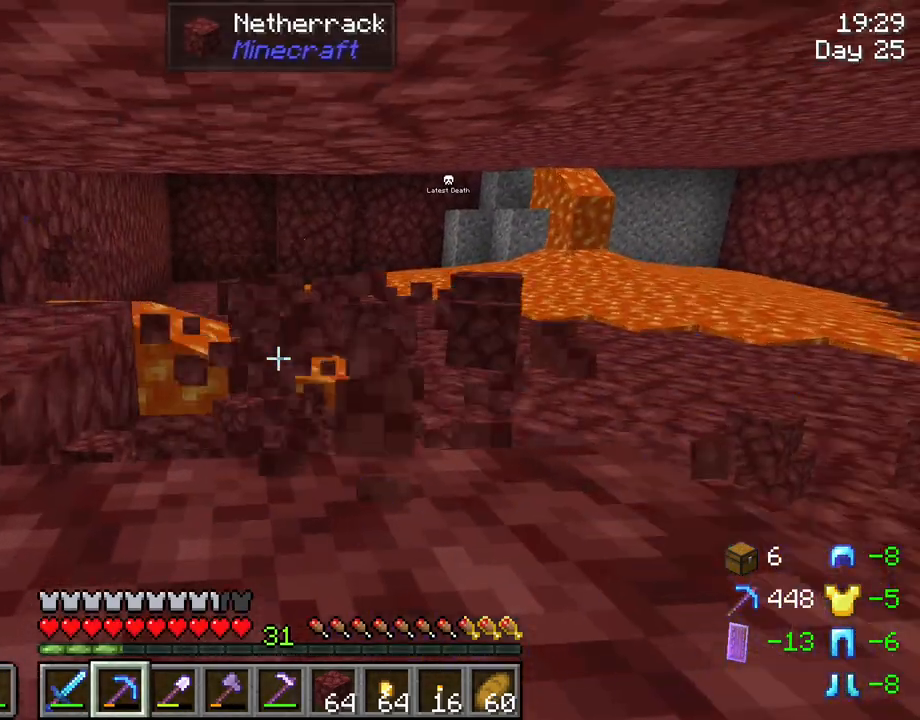
{"keys": ["s"], "mouse": [], "mouse_move": "still", "events": [[250, "mouse_left", "up"], [250, "s", "down"]]}
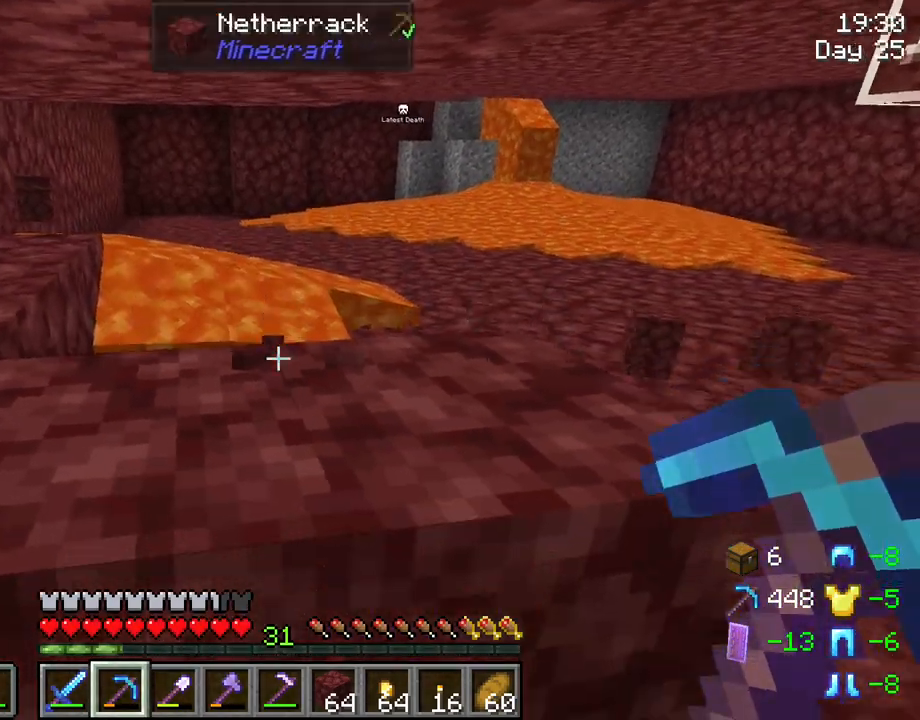
{"keys": [], "mouse": [], "mouse_move": "still", "events": [[16, "s", "up"], [116, "mouse_left", "down"], [216, "mouse_left", "up"]]}
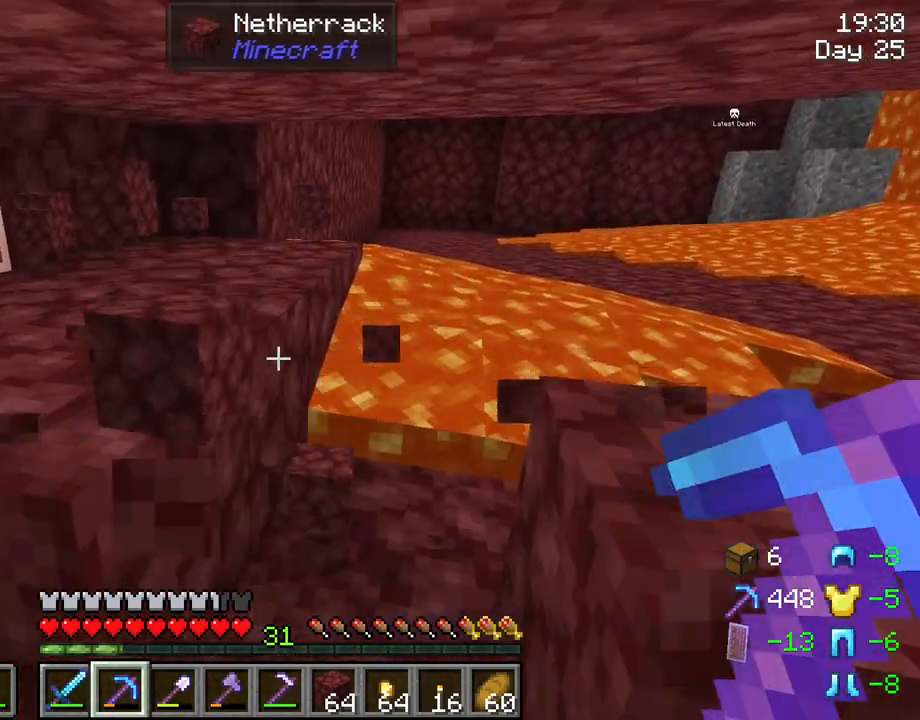
{"keys": [], "mouse": [], "mouse_move": "still", "events": [[83, "mouse_left", "down"], [183, "mouse_left", "up"]]}
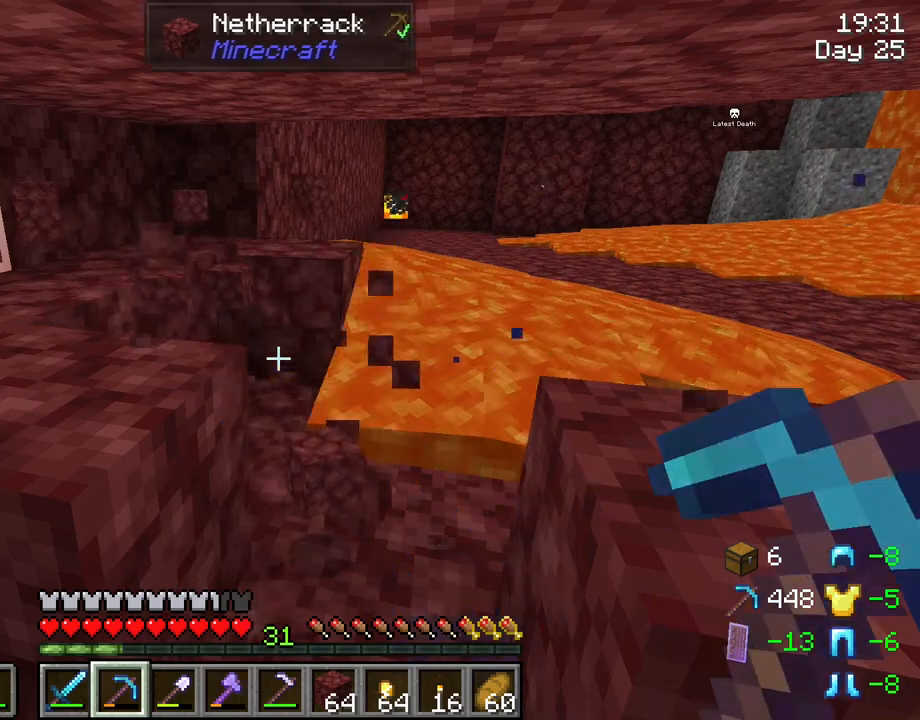
{"keys": [], "mouse": [], "mouse_move": "still", "events": [[250, "mouse_left", "down"], [333, "mouse_left", "up"]]}
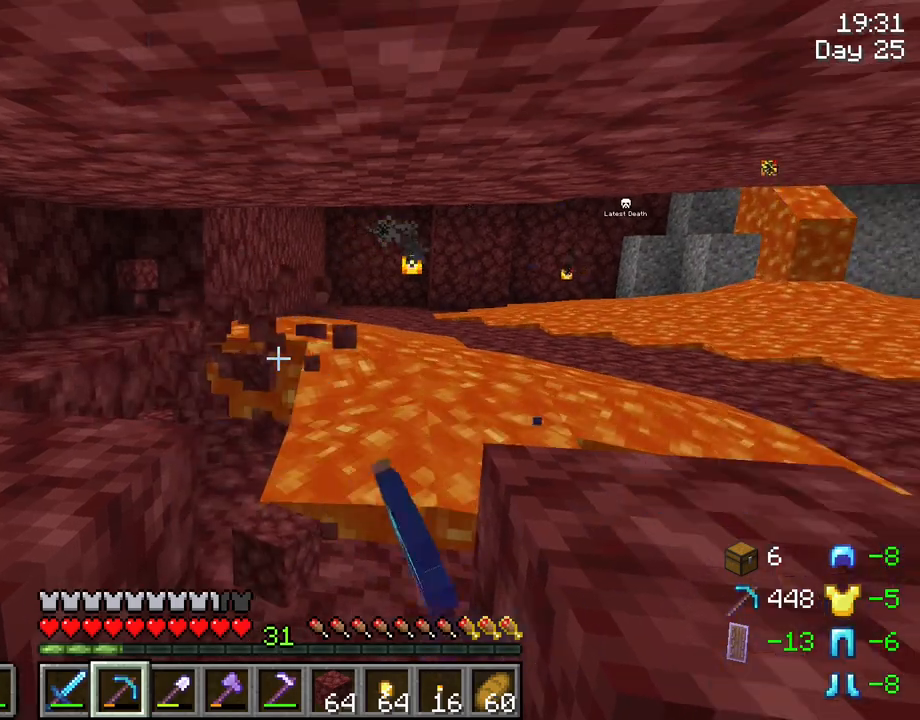
{"keys": [], "mouse": ["left"], "mouse_move": "still", "events": [[216, "a", "down"], [400, "a", "up"], [500, "mouse_left", "down"]]}
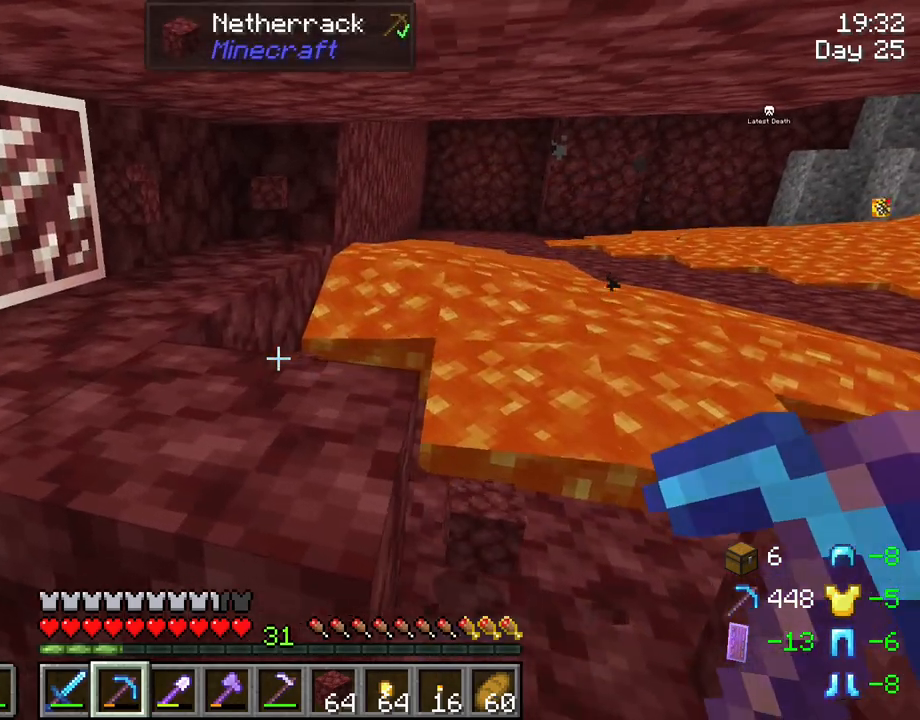
{"keys": [], "mouse": [], "mouse_move": "still", "events": [[83, "mouse_left", "up"], [216, "a", "down"], [366, "a", "up"]]}
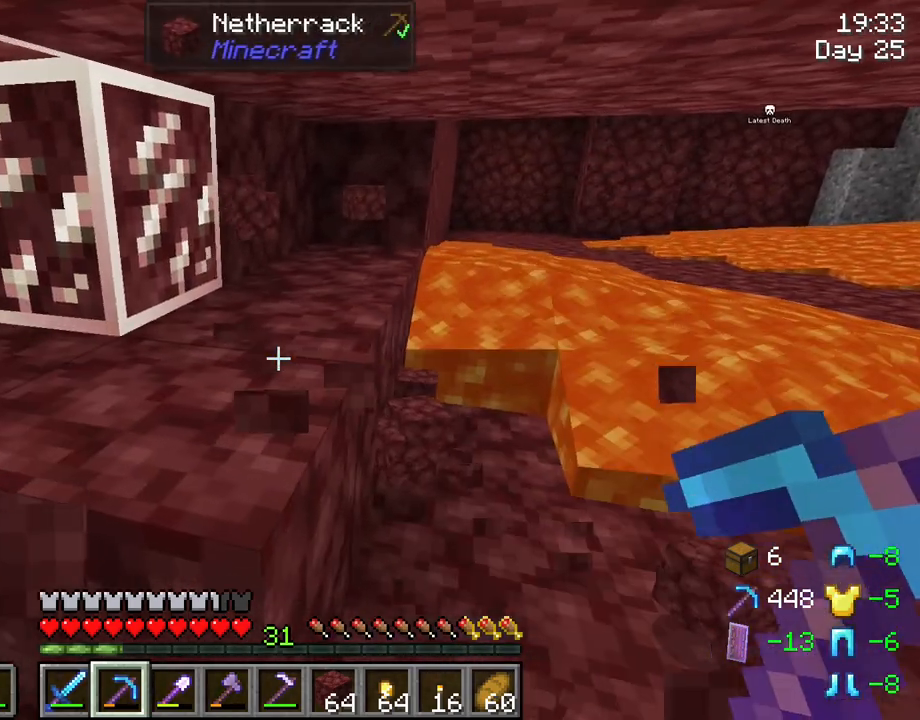
{"keys": [], "mouse": ["left"], "mouse_move": "still", "events": [[100, "mouse_left", "down"], [250, "mouse_left", "up"], [466, "mouse_left", "down"]]}
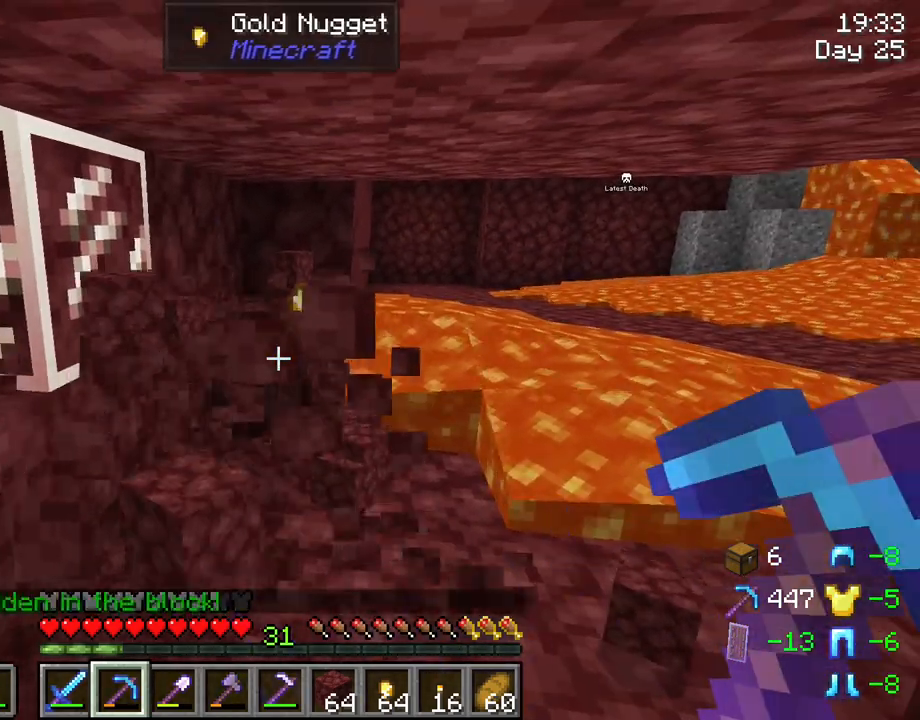
{"keys": ["a", "w"], "mouse": [], "mouse_move": "still", "events": [[116, "mouse_left", "up"], [400, "a", "down"], [500, "w", "down"]]}
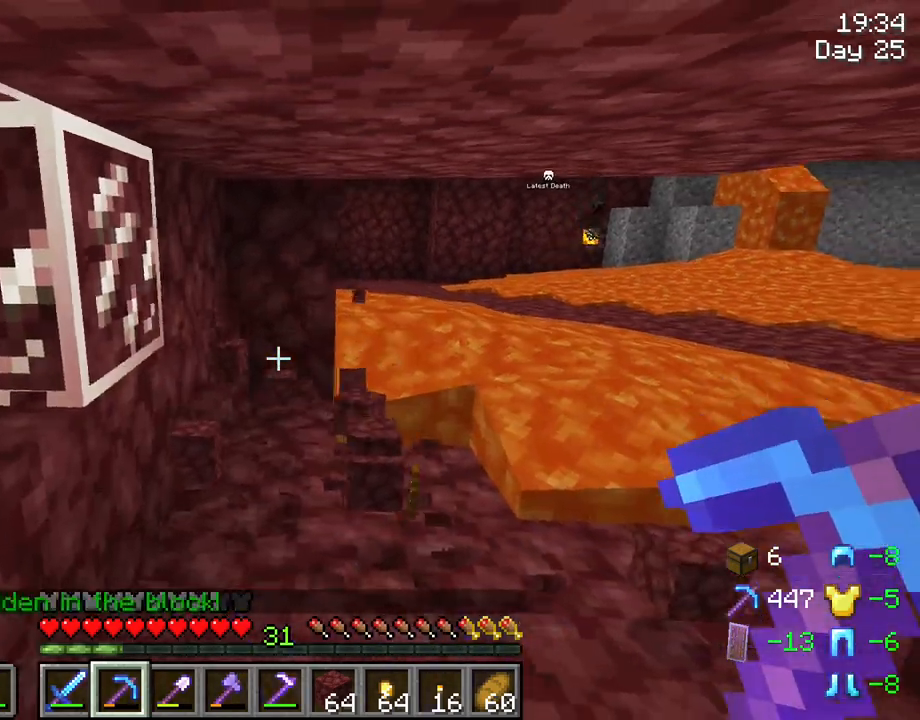
{"keys": ["w"], "mouse": [], "mouse_move": "still", "events": [[183, "a", "up"]]}
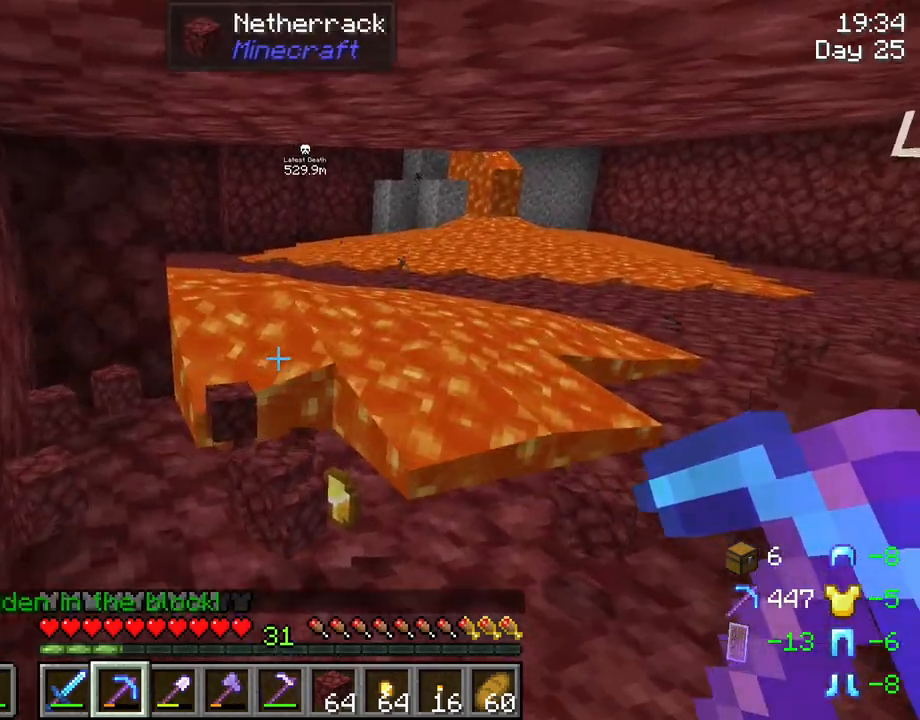
{"keys": [], "mouse": [], "mouse_move": "still", "events": [[200, "a", "down"], [200, "mouse_wheel", "down"], [283, "a", "up"], [333, "mouse_wheel", "up"], [383, "mouse_wheel", "down"], [383, "w", "up"], [433, "mouse_wheel", "up"]]}
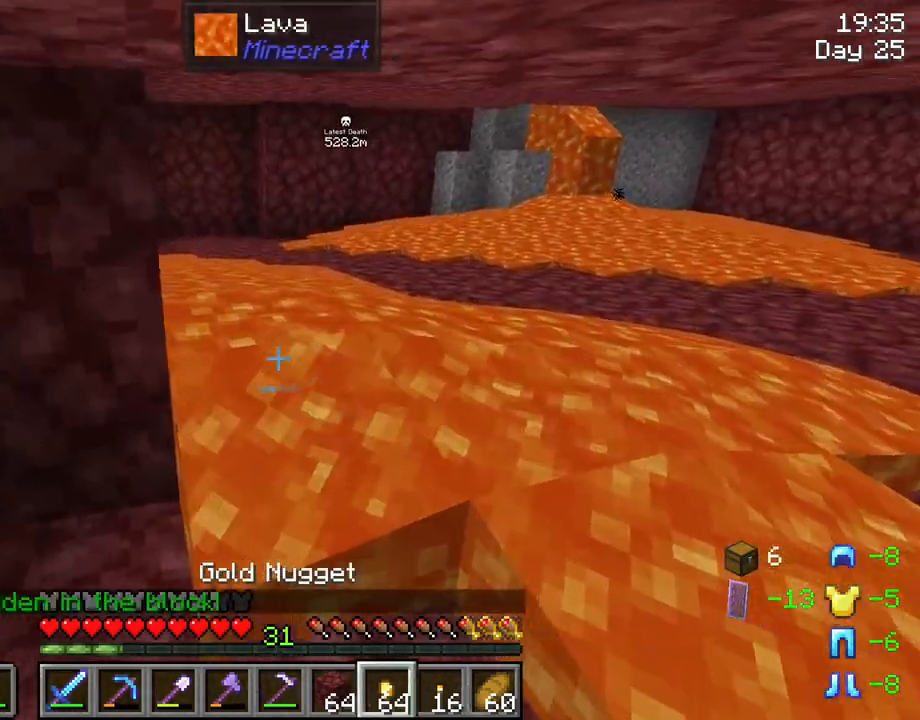
{"keys": [], "mouse": [], "mouse_move": "still", "events": [[166, "w", "down"], [300, "w", "up"]]}
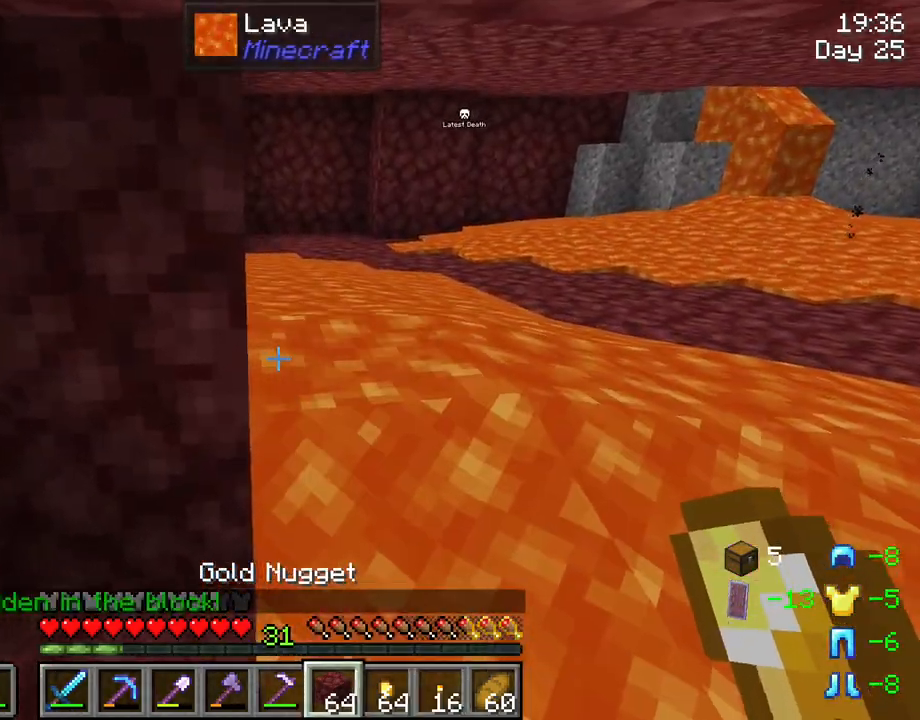
{"keys": [], "mouse": [], "mouse_move": "still", "events": [[266, "mouse_right", "down"], [366, "mouse_right", "up"]]}
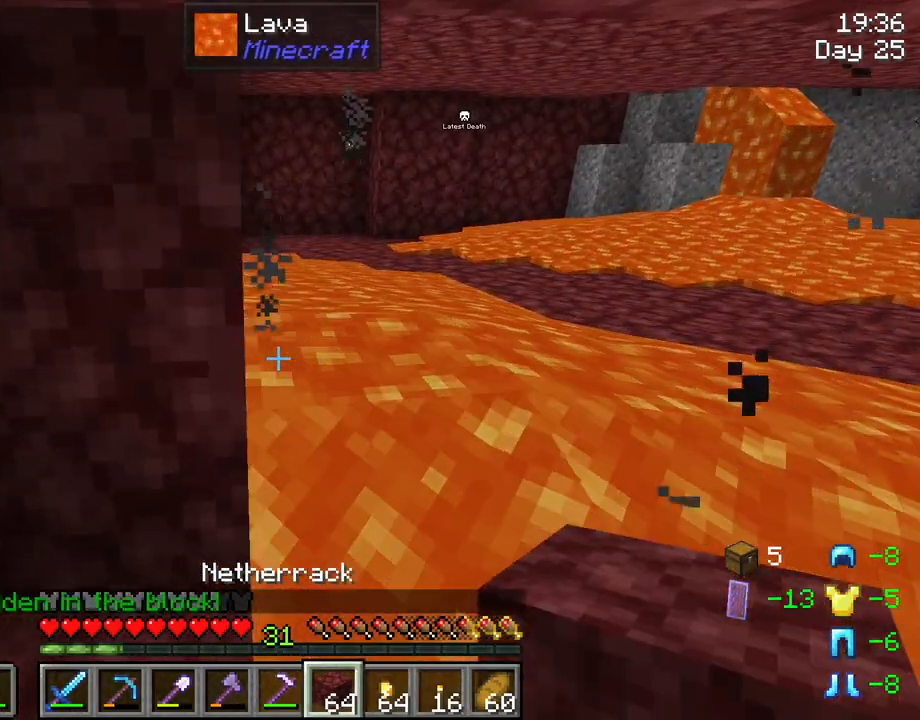
{"keys": [], "mouse": [], "mouse_move": "still", "events": [[250, "mouse_right", "down"], [333, "mouse_right", "up"]]}
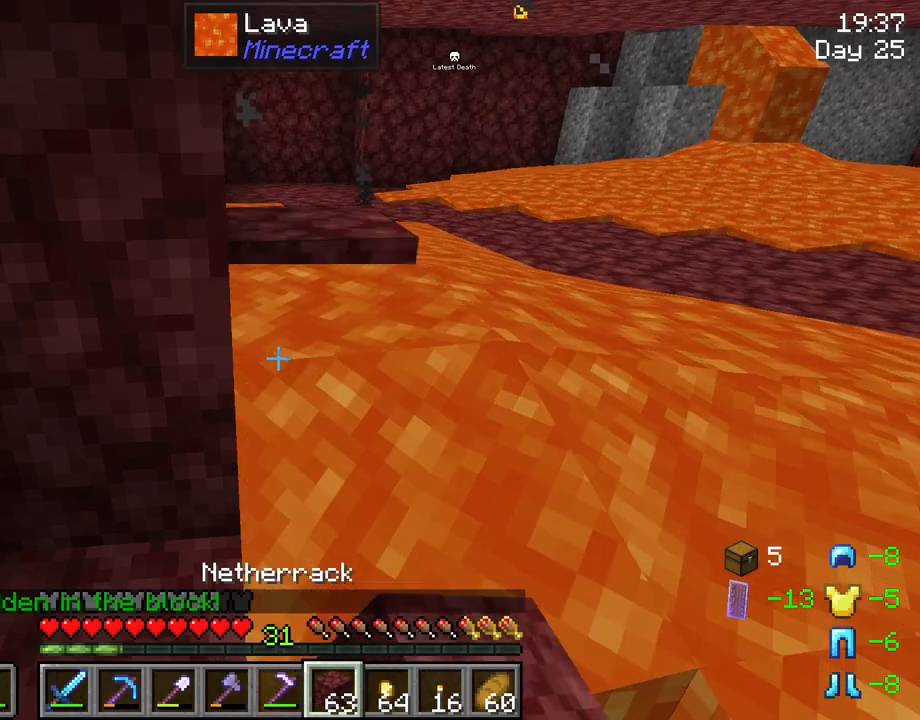
{"keys": [], "mouse": [], "mouse_move": "still", "events": [[166, "mouse_right", "down"], [250, "mouse_right", "up"]]}
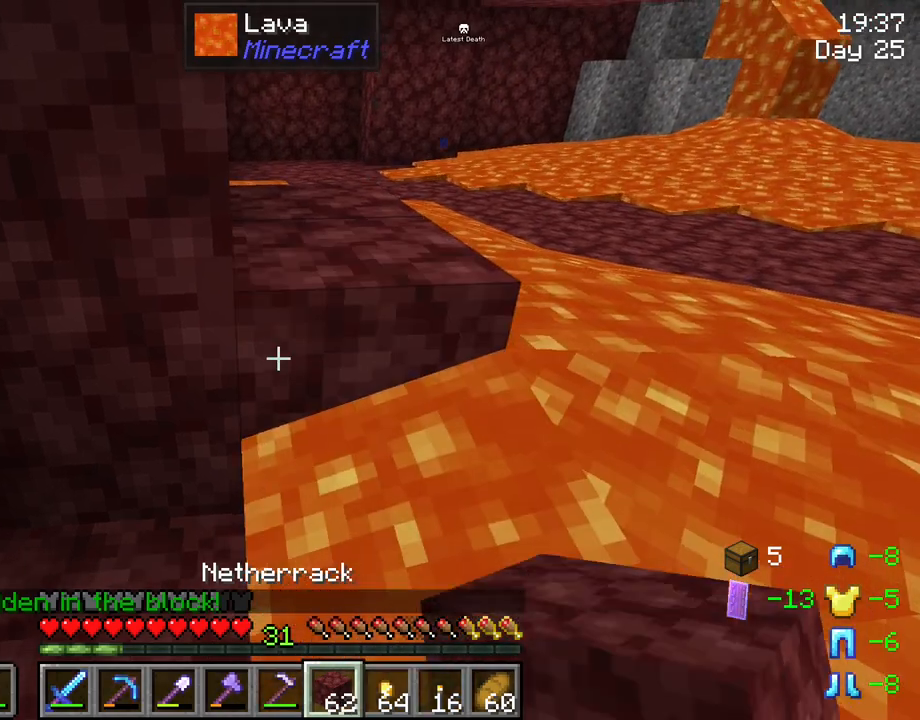
{"keys": [], "mouse": [], "mouse_move": "still", "events": []}
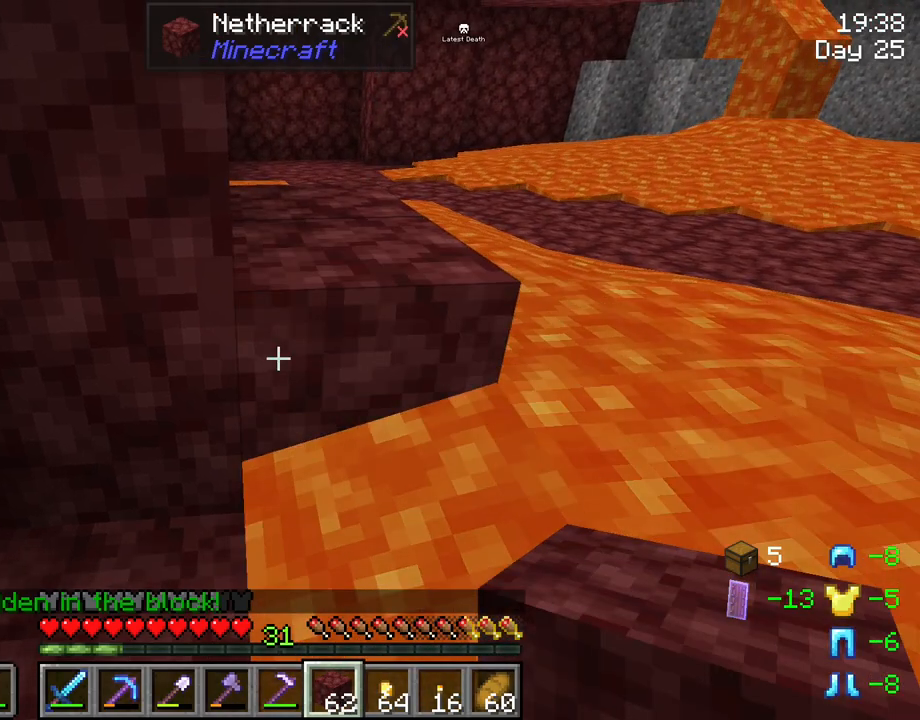
{"keys": [], "mouse": [], "mouse_move": "still", "events": []}
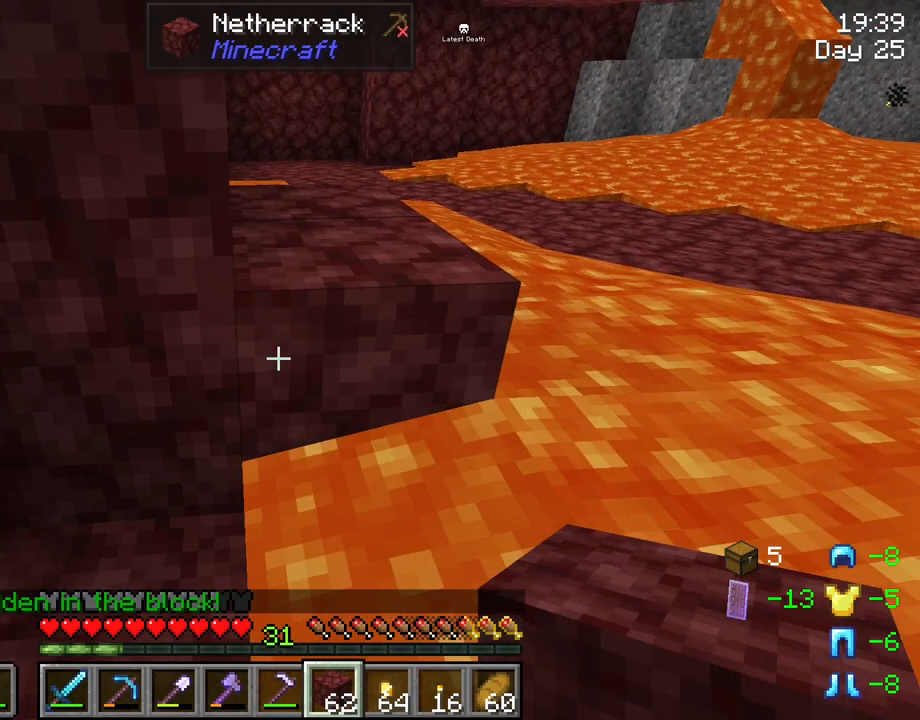
{"keys": [], "mouse": [], "mouse_move": "still", "events": []}
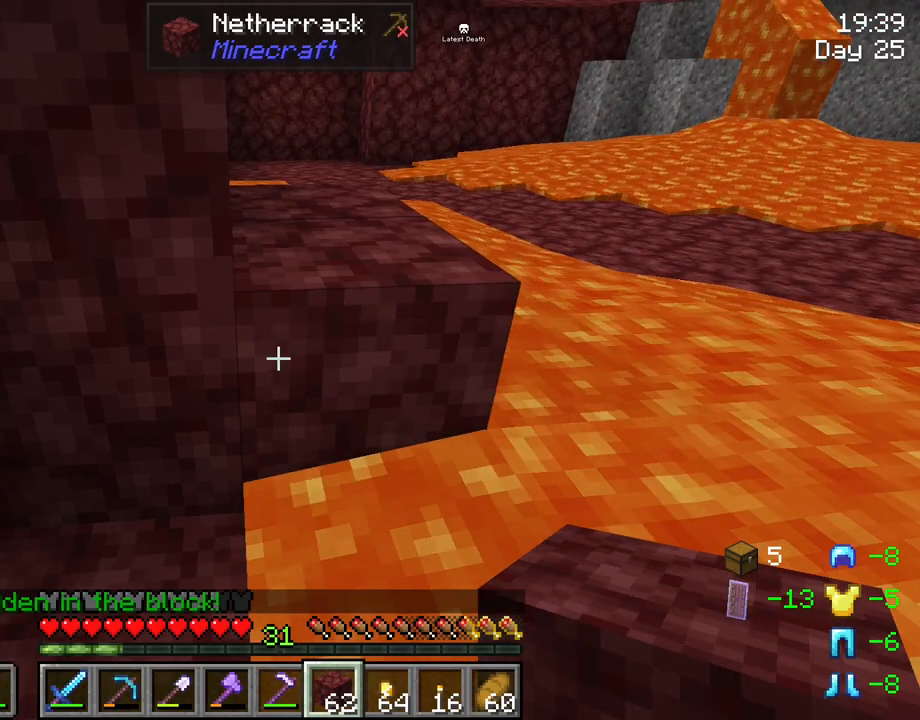
{"keys": [], "mouse": [], "mouse_move": "still", "events": []}
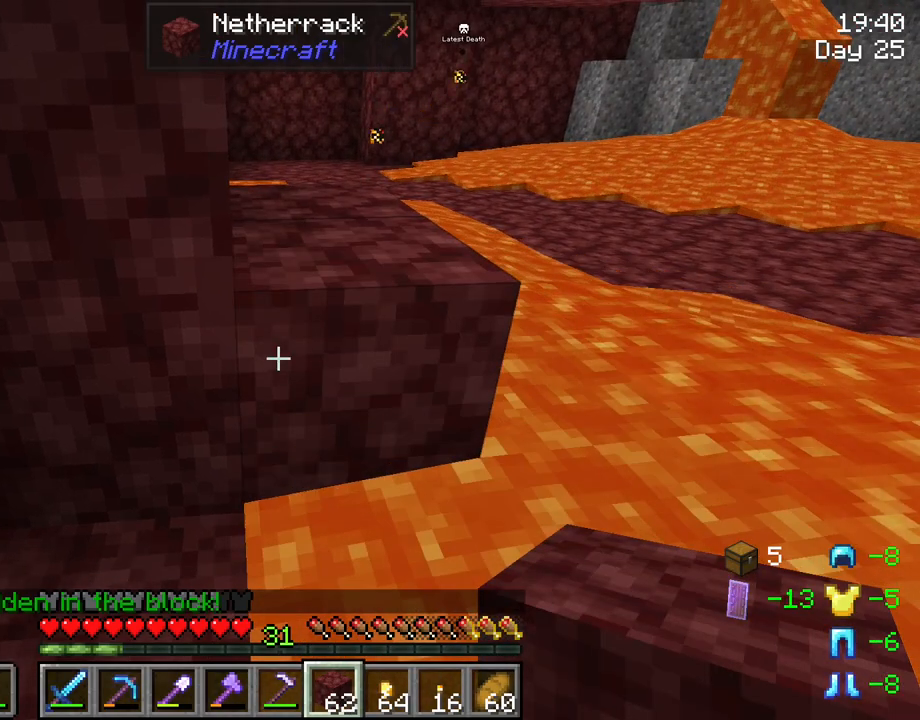
{"keys": [], "mouse": [], "mouse_move": "still", "events": []}
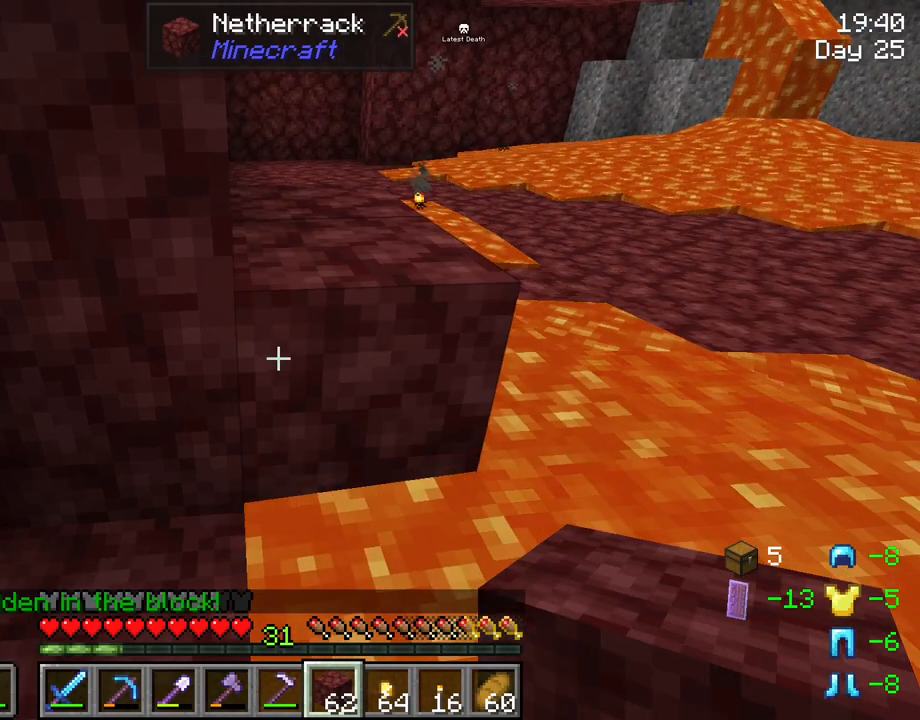
{"keys": [], "mouse": [], "mouse_move": "still", "events": []}
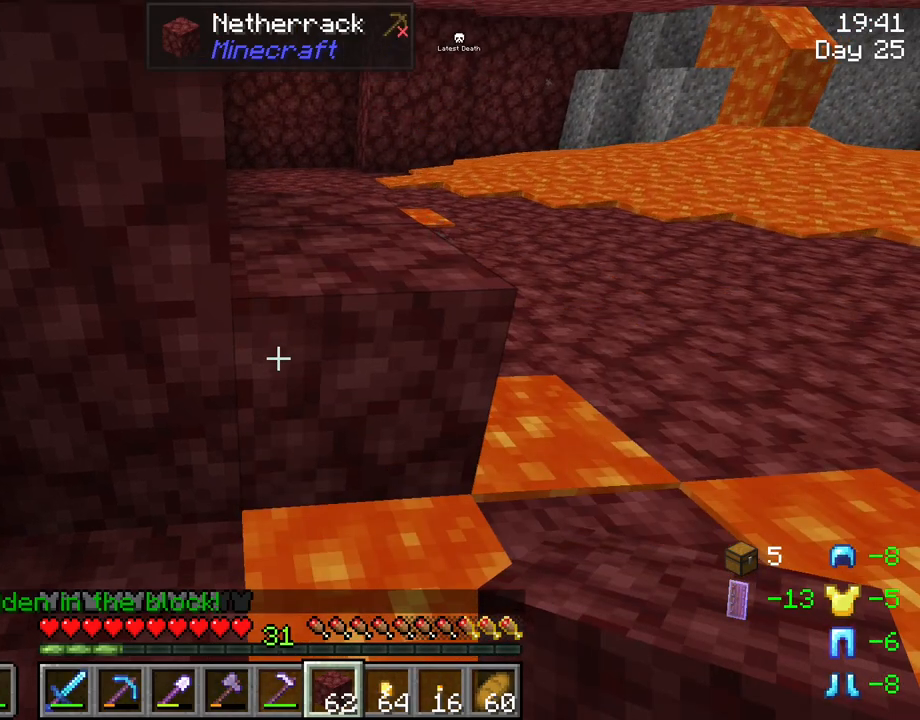
{"keys": [], "mouse": [], "mouse_move": "still", "events": []}
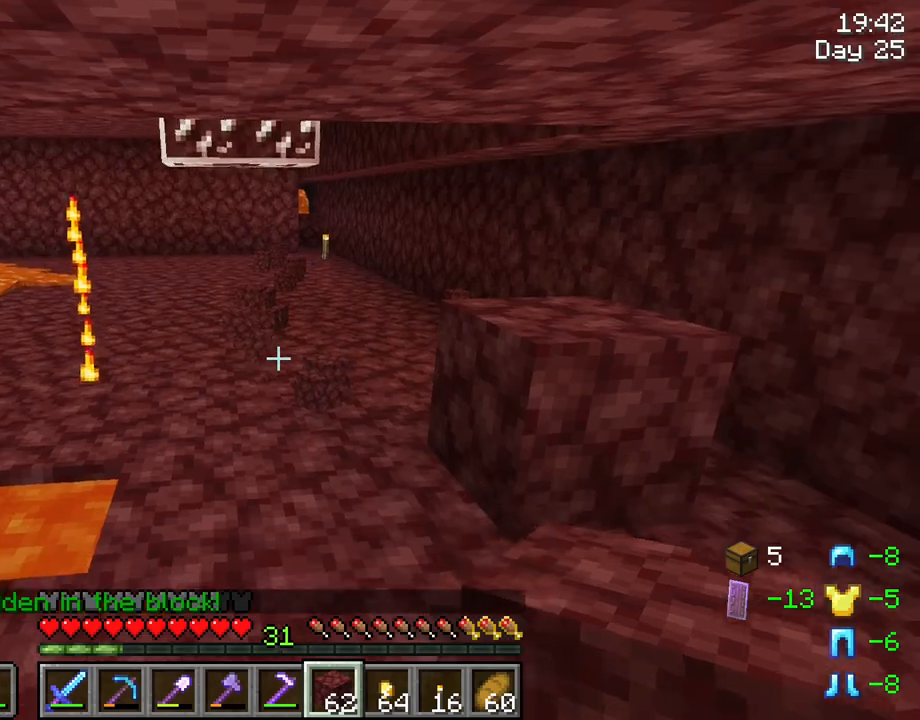
{"keys": [], "mouse": [], "mouse_move": "still", "events": []}
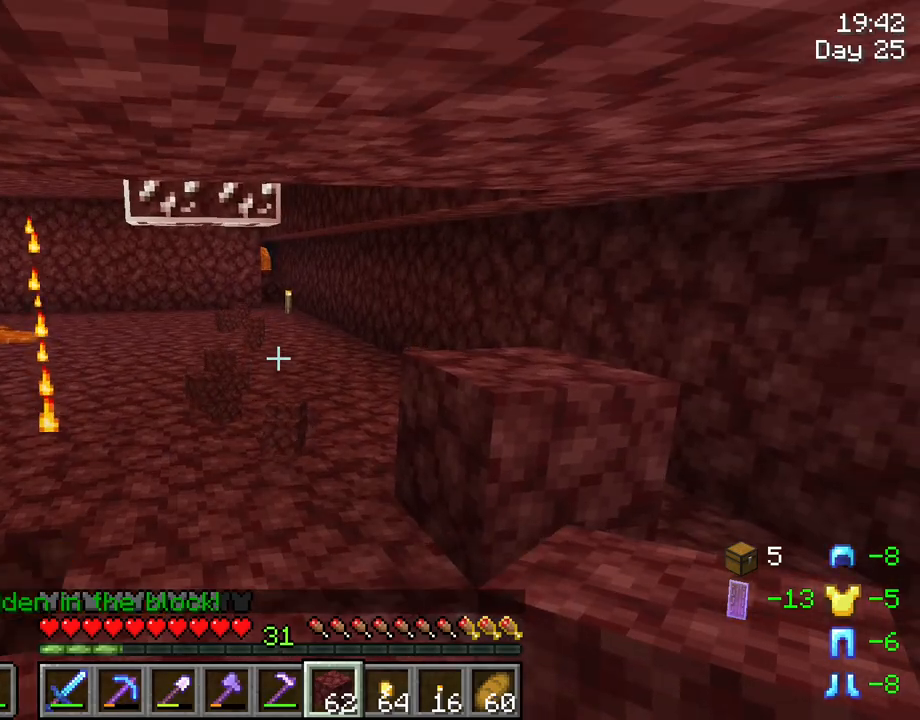
{"keys": [], "mouse": [], "mouse_move": "still", "events": []}
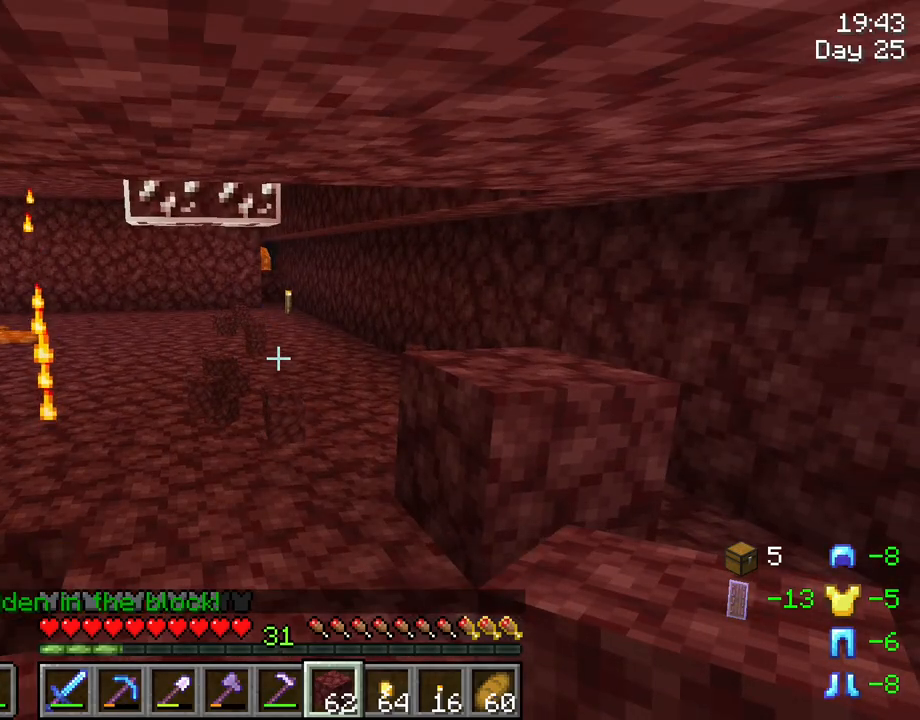
{"keys": [], "mouse": [], "mouse_move": "right", "events": [[366, "w", "down"], [500, "w", "up"]]}
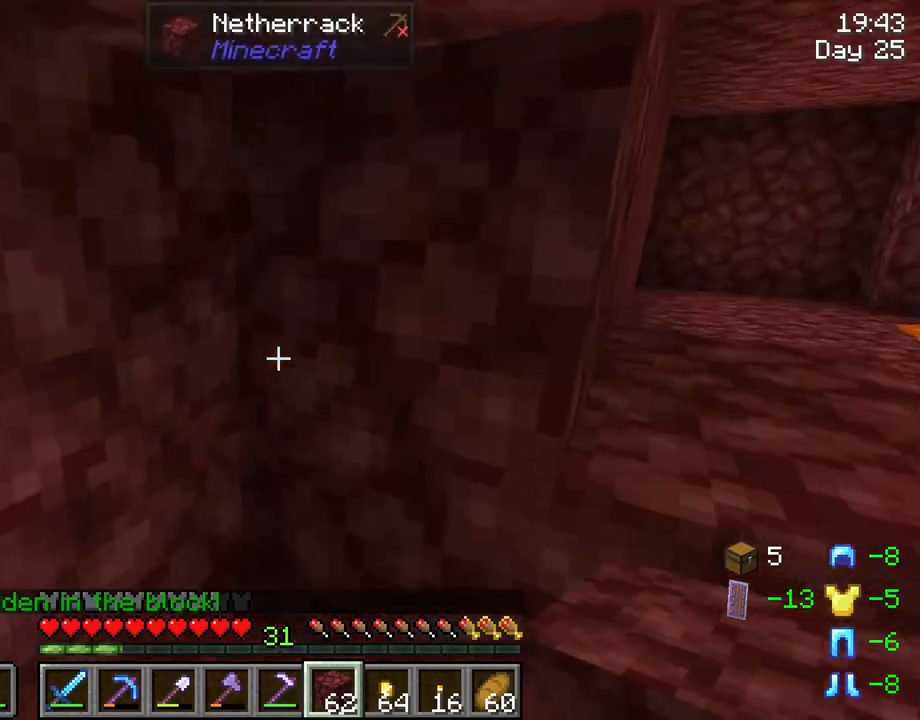
{"keys": ["s"], "mouse": [], "mouse_move": "still", "events": [[283, "mouse_wheel", "down"], [383, "mouse_wheel", "up"], [383, "s", "down"]]}
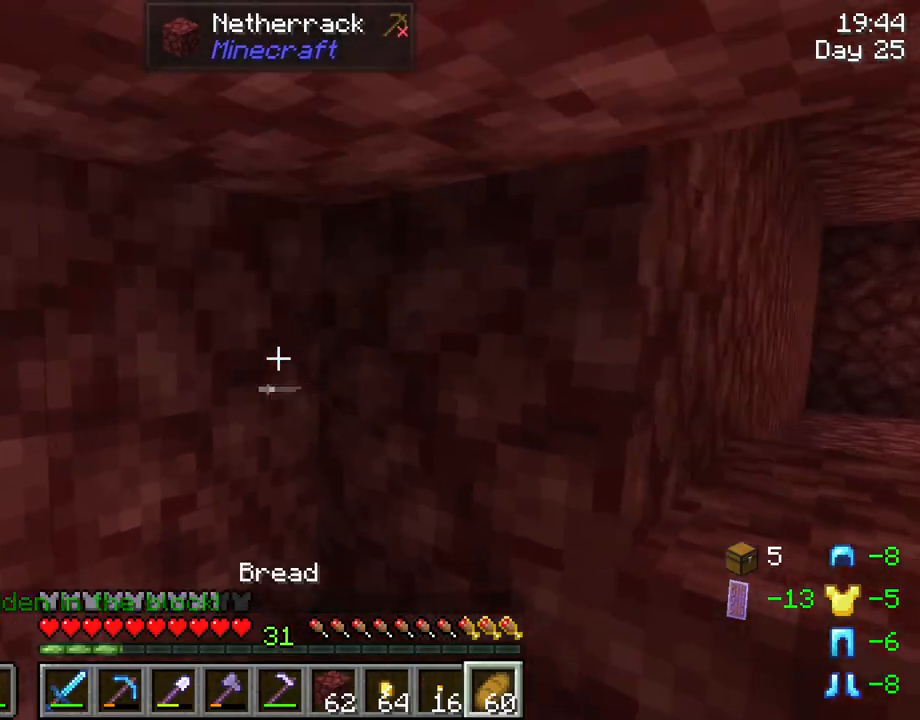
{"keys": [], "mouse": [], "mouse_move": "still", "events": [[66, "s", "up"], [250, "a", "down"], [300, "mouse_wheel", "down"], [350, "a", "up"], [350, "mouse_wheel", "up"]]}
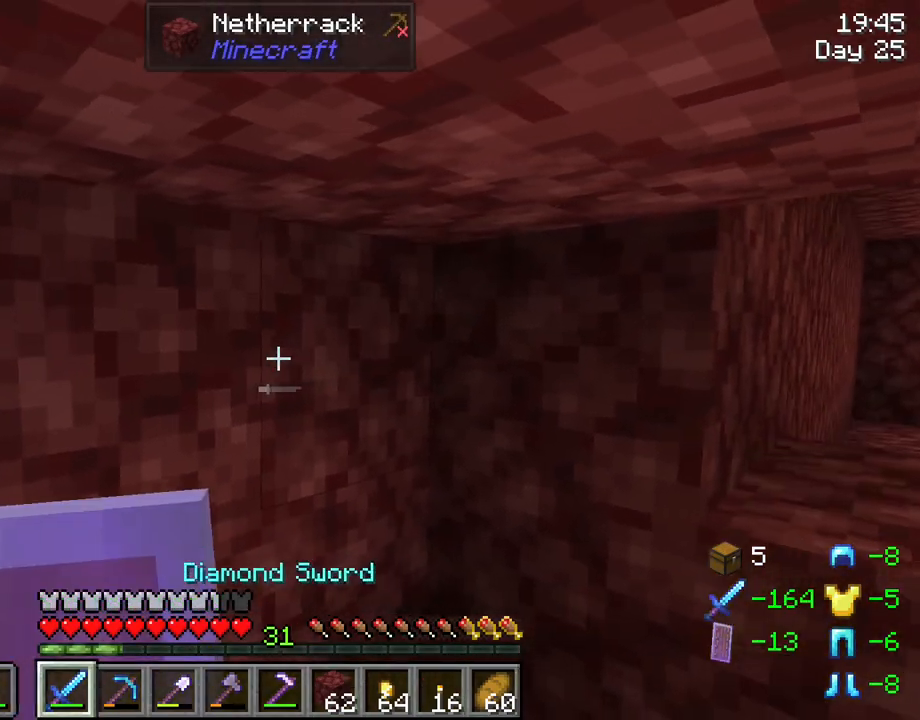
{"keys": ["r"], "mouse": ["left"], "mouse_move": "still", "events": [[83, "mouse_wheel", "down"], [133, "mouse_wheel", "up"], [216, "r", "down"], [466, "mouse_left", "down"]]}
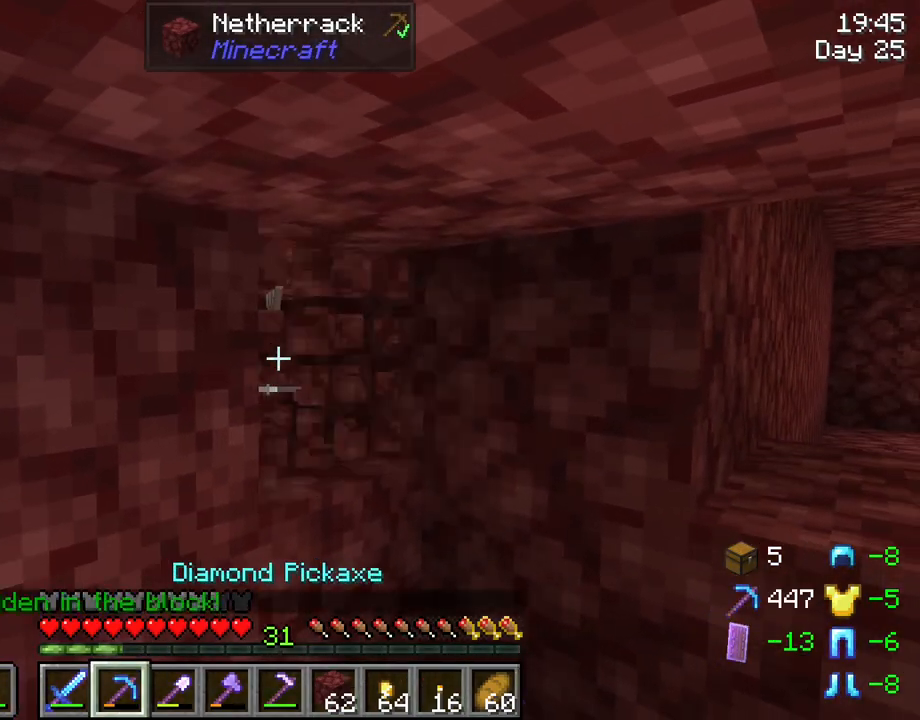
{"keys": ["r"], "mouse": ["left"], "mouse_move": "still", "events": [[150, "mouse_left", "up"], [433, "mouse_left", "down"]]}
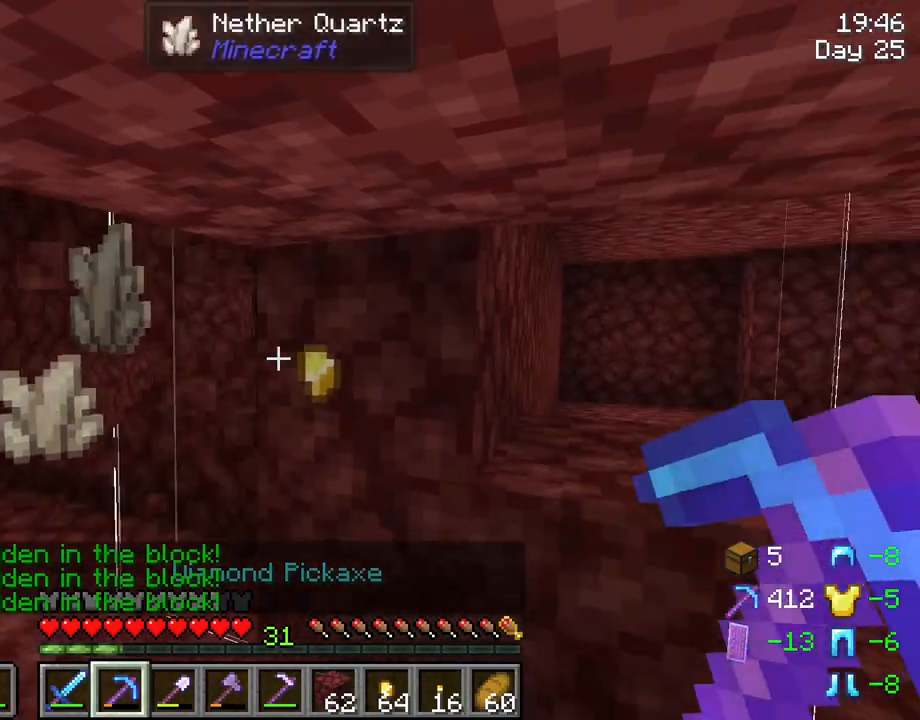
{"keys": ["a", "r", "w"], "mouse": ["left"], "mouse_move": "still", "events": [[166, "a", "down"], [350, "w", "down"]]}